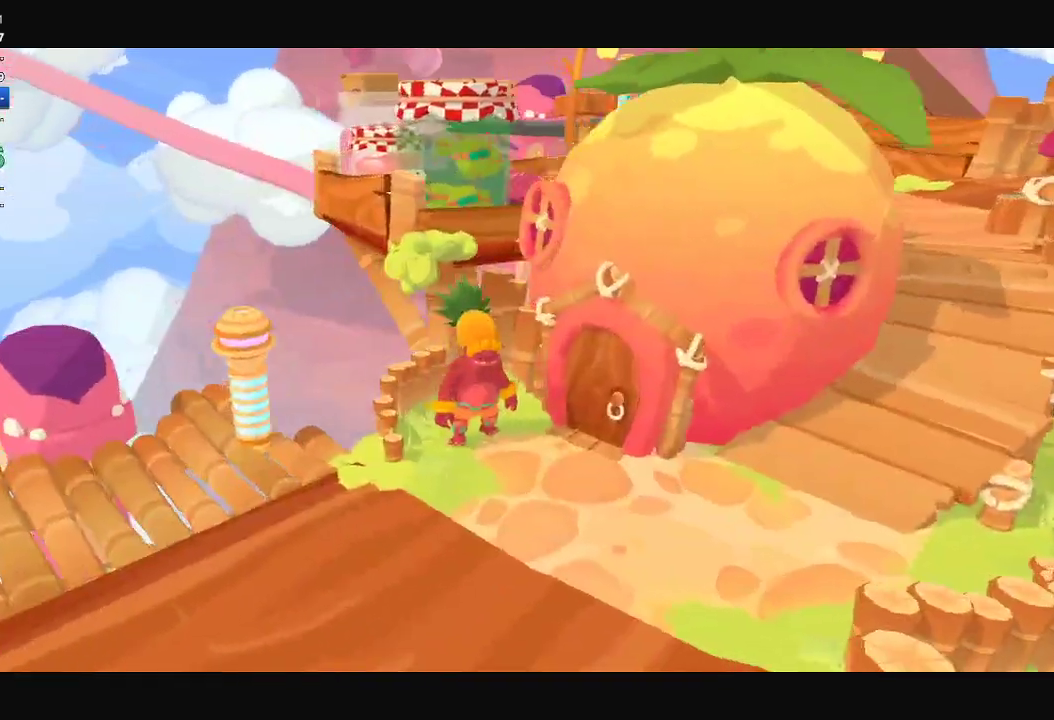
Gameplay with a controller (Xbox layout); each line is a JSON object with the inputs held at the frame after it. "events" lists button and stick changes between this image and that frame as [ms after this image, input, new state], when the widget could be followed in between.
{"buttons": [], "left_stick": "down-right", "right_stick": "center", "events": [[433, "left_stick", "down-right"]]}
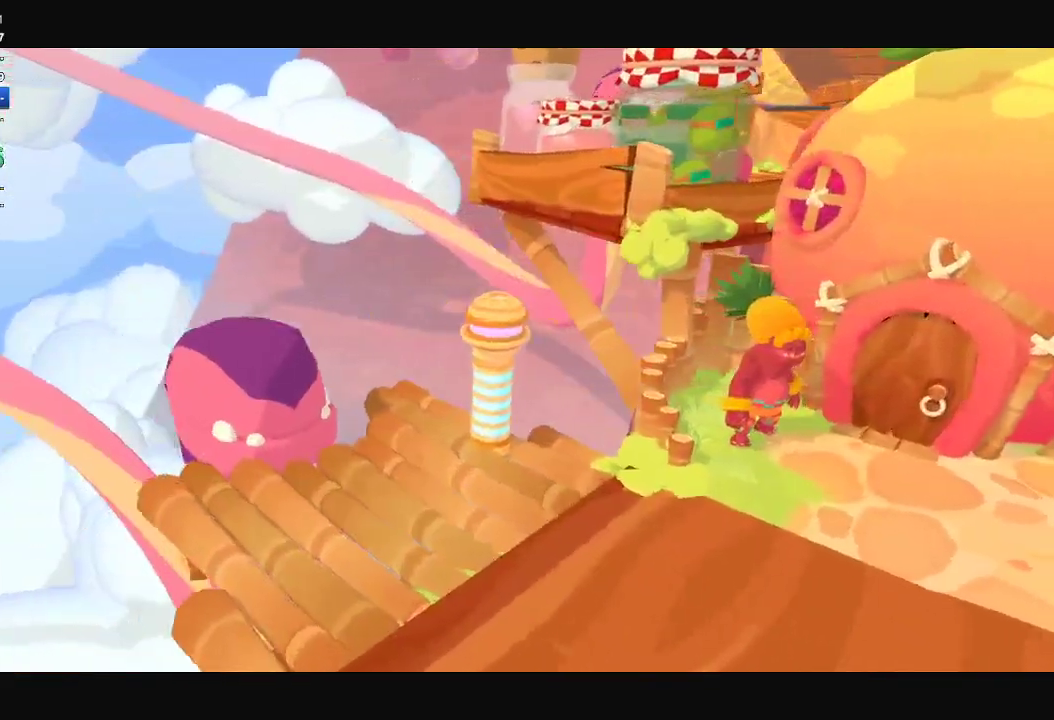
{"buttons": [], "left_stick": "down-right", "right_stick": "down-right", "events": [[67, "right_stick", "down-right"]]}
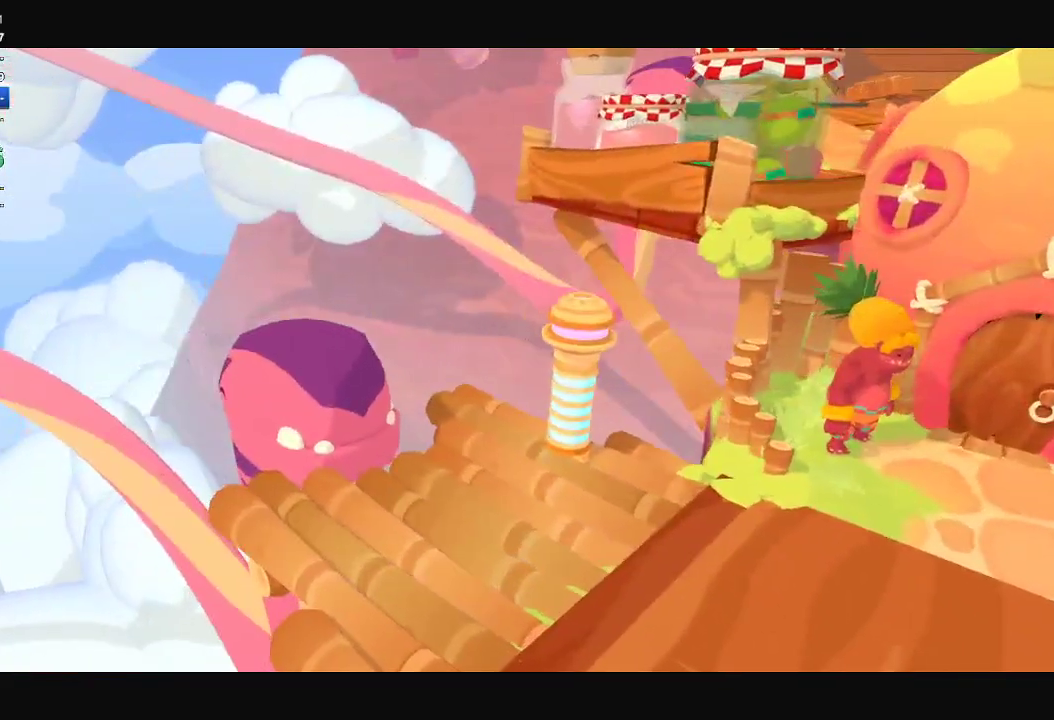
{"buttons": [], "left_stick": "down-right", "right_stick": "down-right", "events": []}
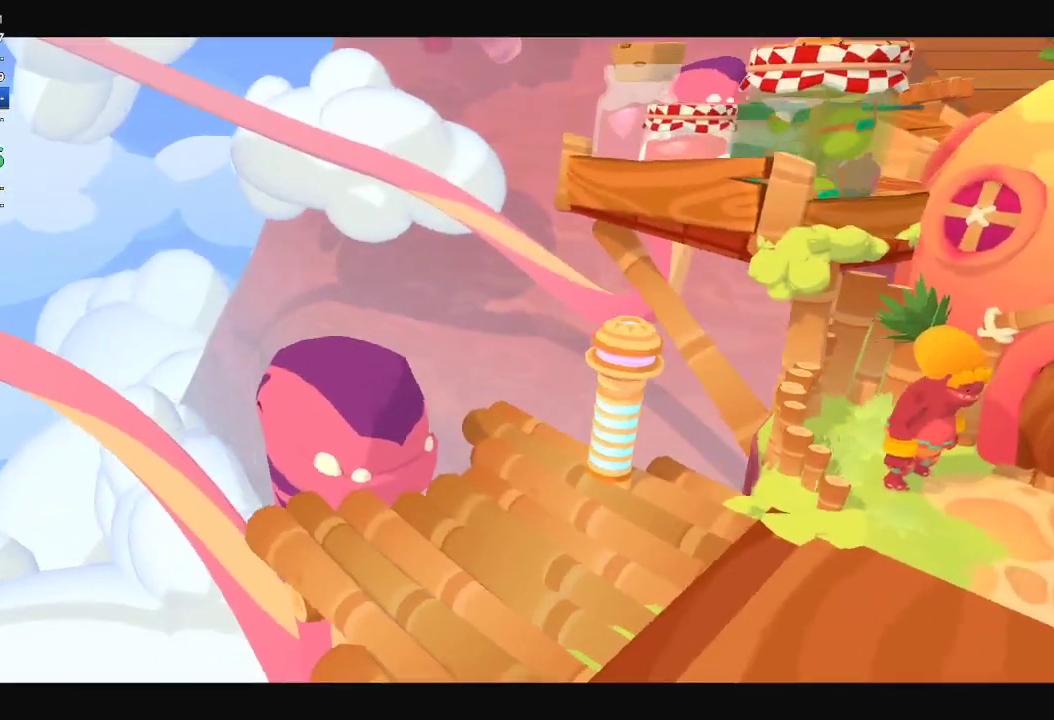
{"buttons": [], "left_stick": "down-right", "right_stick": "down-right", "events": []}
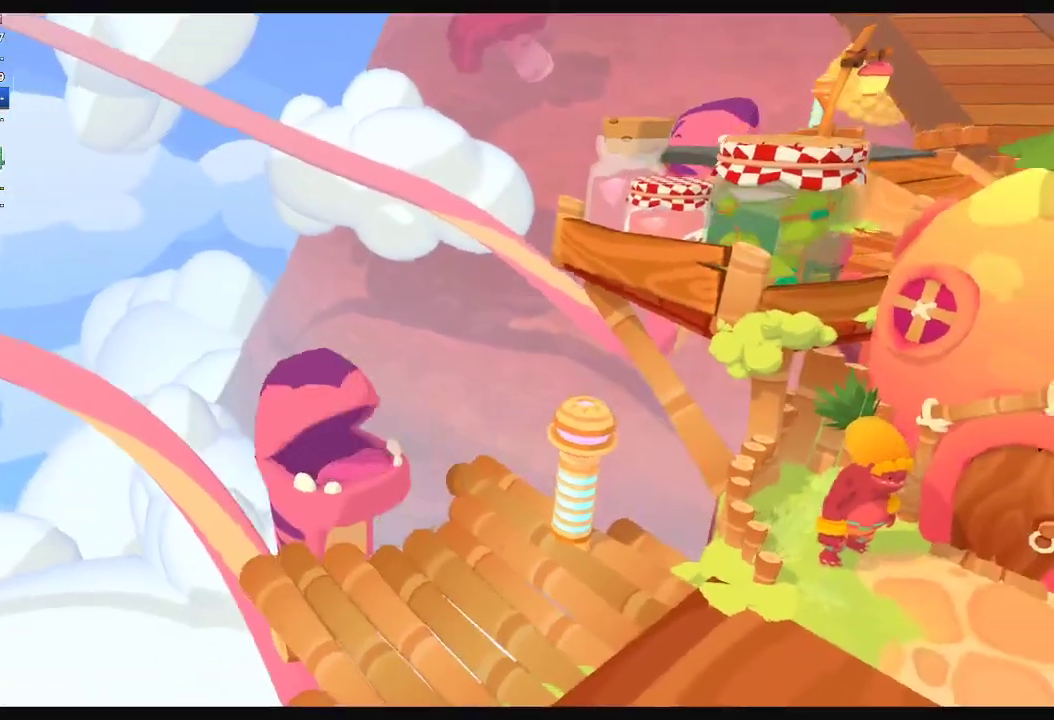
{"buttons": [], "left_stick": "down-right", "right_stick": "down-right", "events": []}
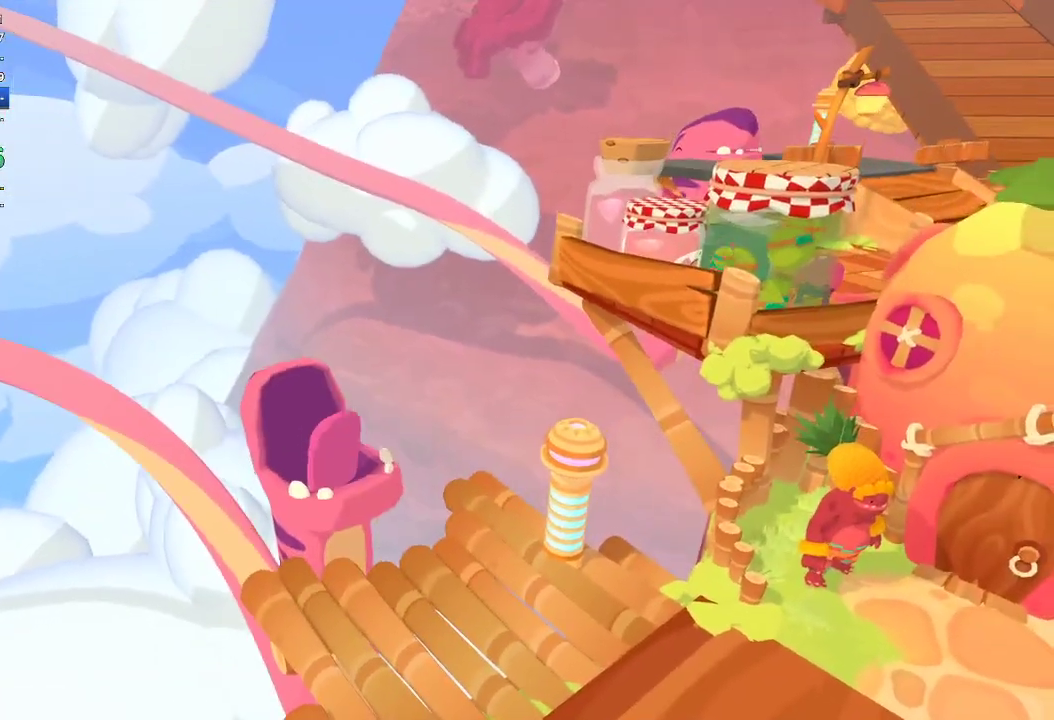
{"buttons": [], "left_stick": "down-right", "right_stick": "down-right", "events": []}
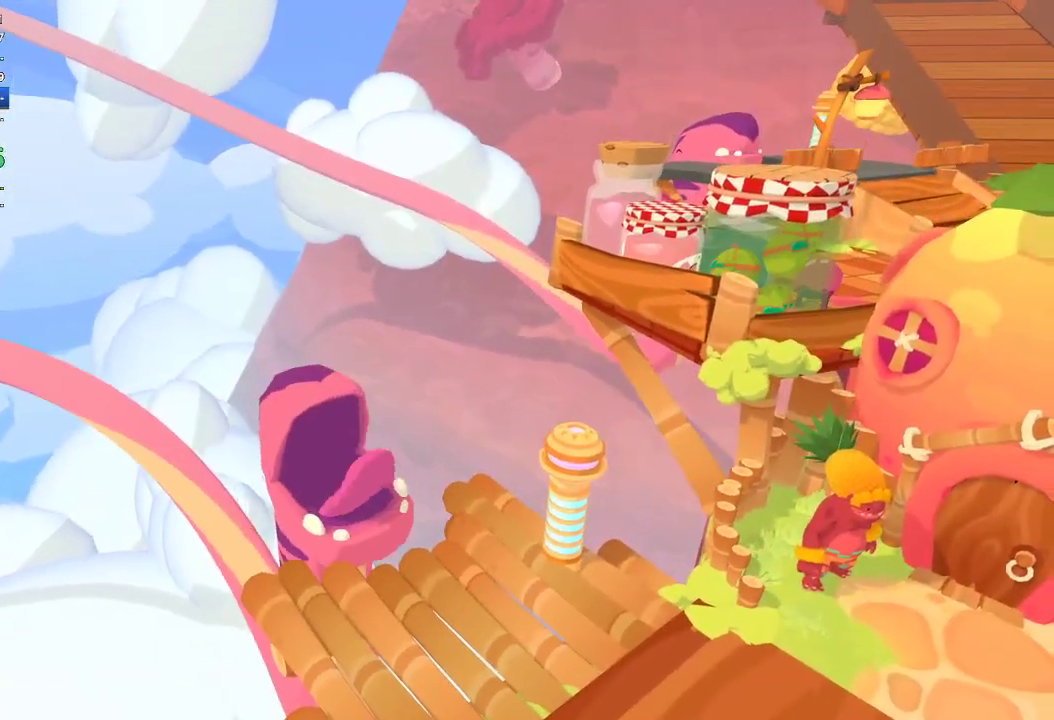
{"buttons": [], "left_stick": "down-right", "right_stick": "down-right", "events": []}
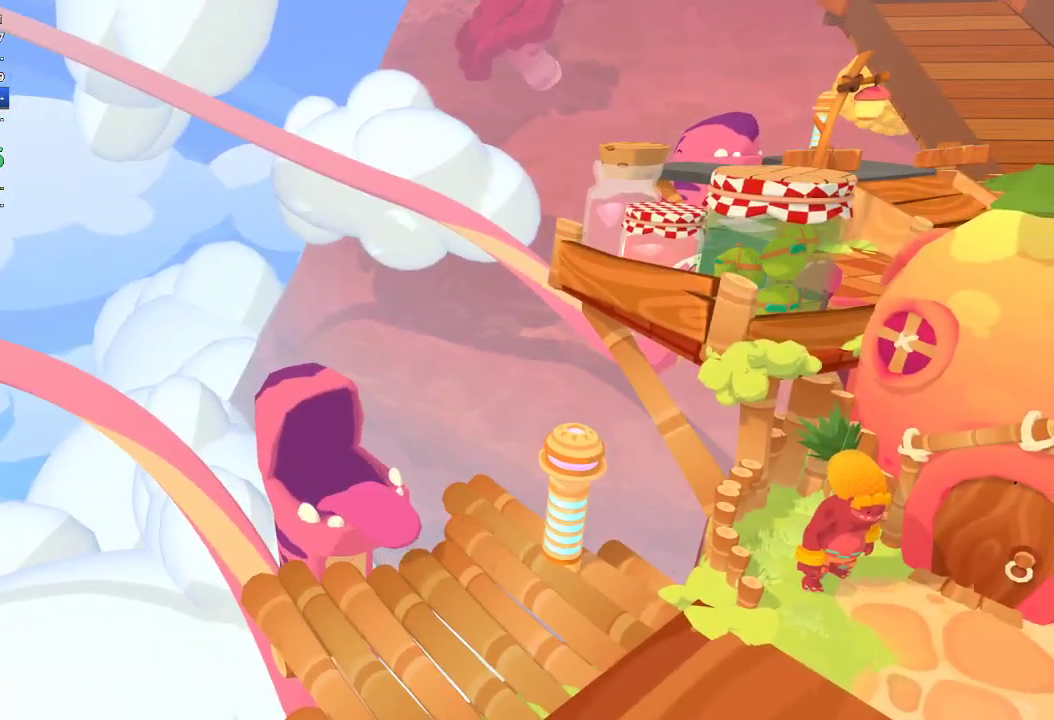
{"buttons": [], "left_stick": "down-right", "right_stick": "down-right", "events": []}